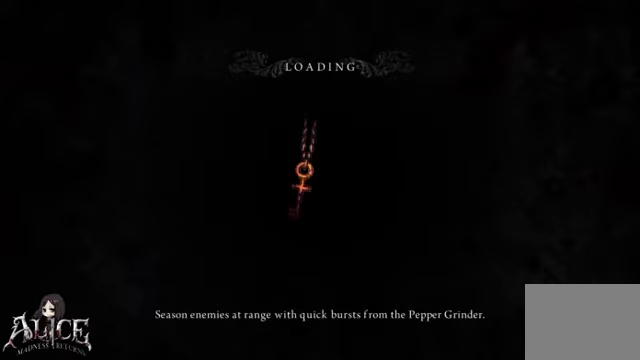
Gameplay with a controller (Xbox layout); each line is a JSON object with the inputs held at the frame after it (dt_ms = milliseconds from this image to that frame). "events" lists button and stick changes between this image and that frame as [ms after this image, input, new state], when the widget could be followed in between. Not read: L2 L3 R2 R3.
{"dt_ms": 480, "buttons": ["SELECT"], "left_stick": "up-right", "right_stick": "center", "events": [[120, "SELECT", "down"], [200, "SELECT", "up"], [440, "SELECT", "down"]]}
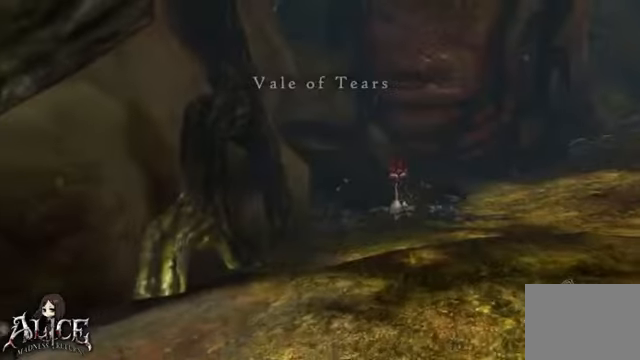
{"dt_ms": 520, "buttons": ["SELECT"], "left_stick": "up-right", "right_stick": "center", "events": [[40, "SELECT", "up"], [240, "SELECT", "down"], [320, "SELECT", "up"], [400, "SELECT", "down"]]}
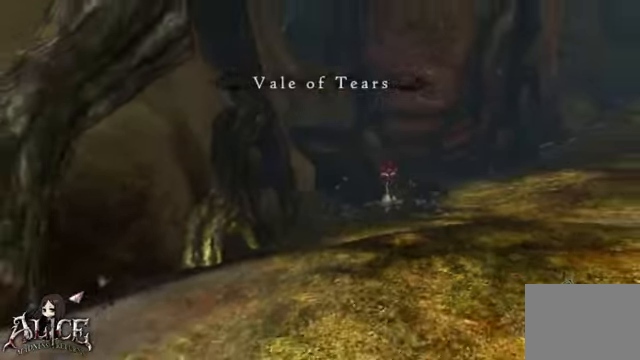
{"dt_ms": 480, "buttons": [], "left_stick": "up-right", "right_stick": "center", "events": [[80, "SELECT", "up"], [320, "SELECT", "down"], [400, "SELECT", "up"]]}
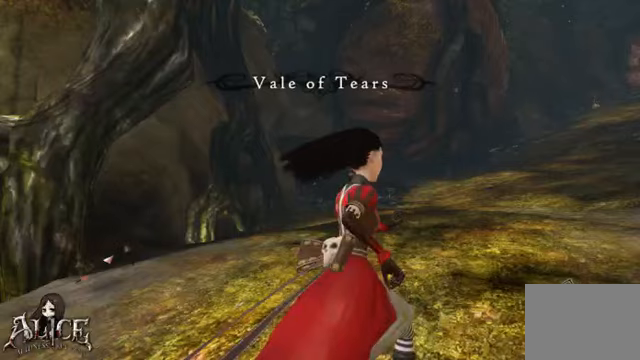
{"dt_ms": 520, "buttons": [], "left_stick": "up-right", "right_stick": "center", "events": []}
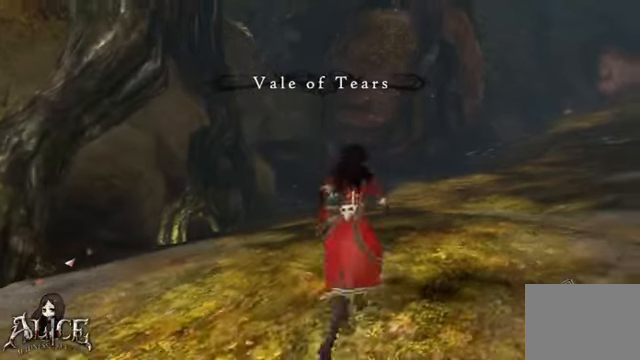
{"dt_ms": 480, "buttons": [], "left_stick": "up-right", "right_stick": "down-right", "events": [[200, "right_stick", "down-right"]]}
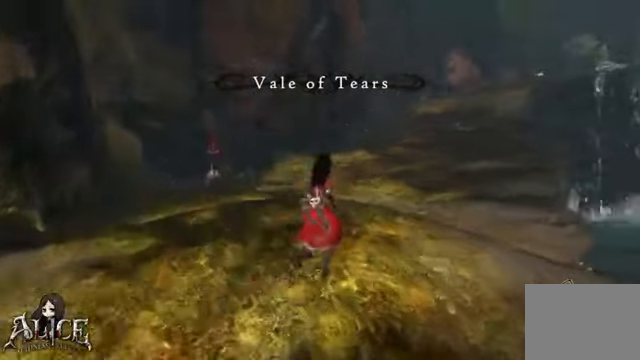
{"dt_ms": 1000, "buttons": [], "left_stick": "center", "right_stick": "center"}
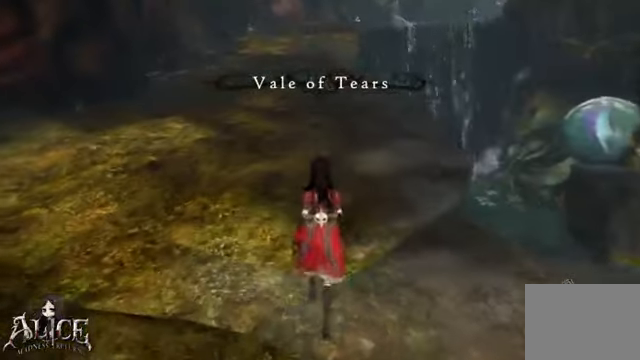
{"dt_ms": 520, "buttons": [], "left_stick": "center", "right_stick": "left", "events": [[280, "right_stick", "left"]]}
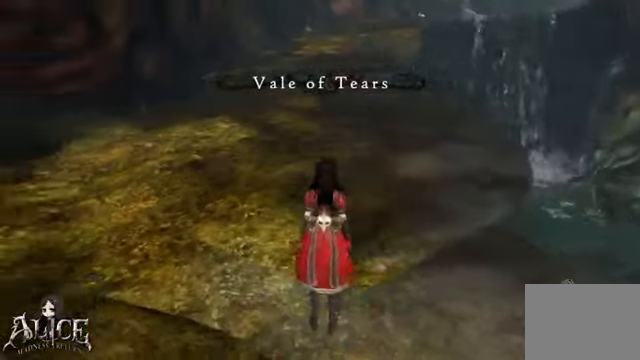
{"dt_ms": 480, "buttons": [], "left_stick": "center", "right_stick": "left", "events": []}
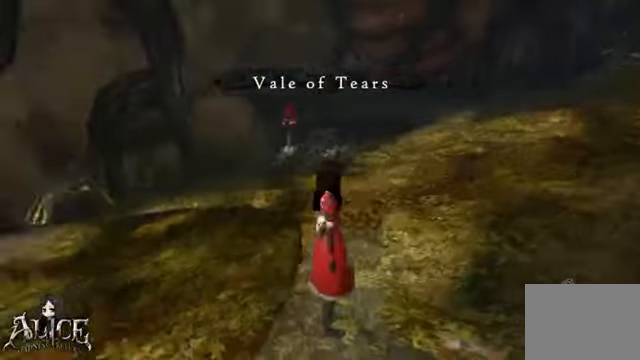
{"dt_ms": 520, "buttons": [], "left_stick": "center", "right_stick": "center", "events": [[400, "right_stick", "center"]]}
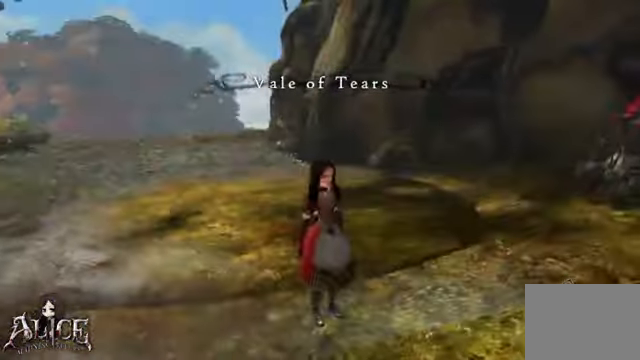
{"dt_ms": 480, "buttons": [], "left_stick": "center", "right_stick": "center", "events": []}
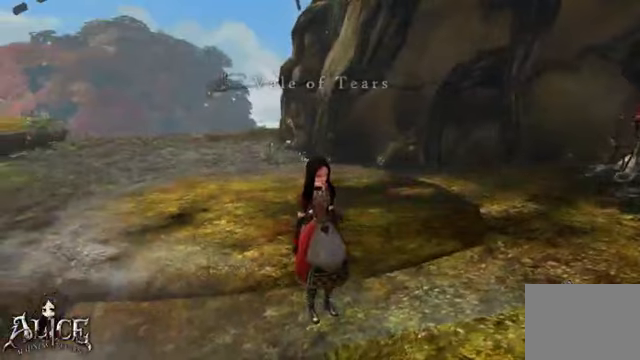
{"dt_ms": 520, "buttons": [], "left_stick": "center", "right_stick": "left", "events": [[320, "right_stick", "left"]]}
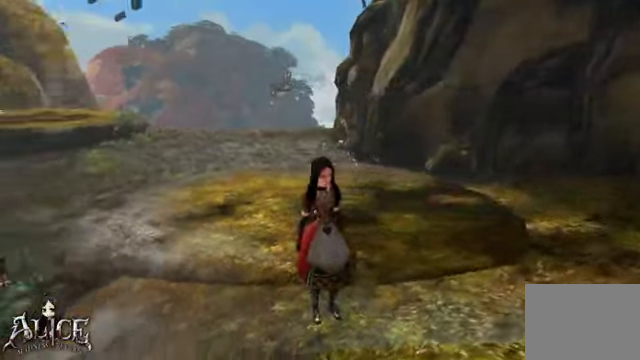
{"dt_ms": 480, "buttons": [], "left_stick": "center", "right_stick": "center", "events": [[120, "right_stick", "center"]]}
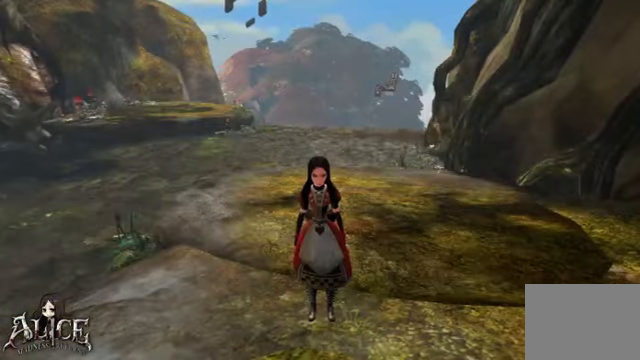
{"dt_ms": 520, "buttons": [], "left_stick": "center", "right_stick": "right", "events": [[400, "right_stick", "right"]]}
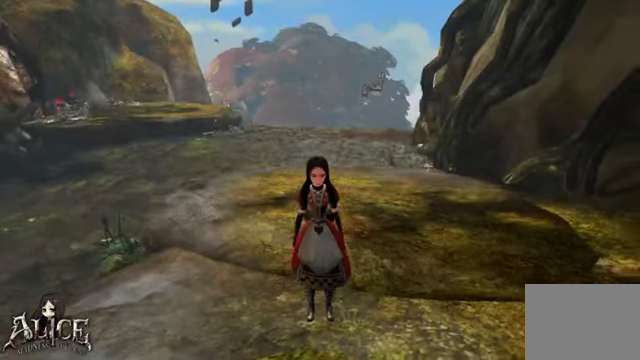
{"dt_ms": 480, "buttons": [], "left_stick": "center", "right_stick": "right", "events": []}
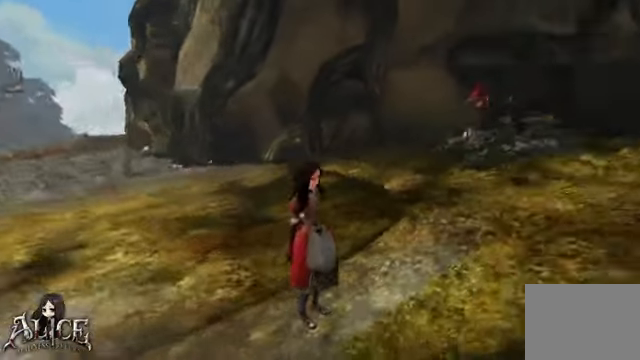
{"dt_ms": 520, "buttons": [], "left_stick": "center", "right_stick": "center", "events": [[200, "right_stick", "center"]]}
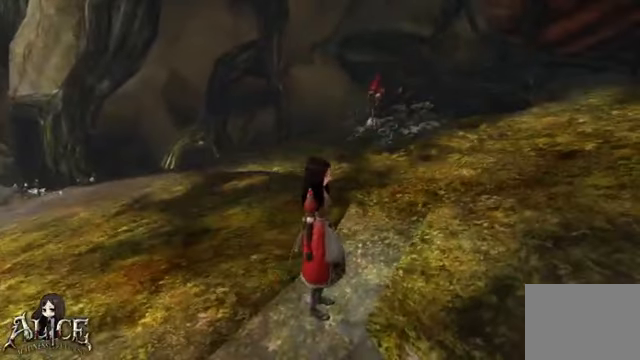
{"dt_ms": 480, "buttons": [], "left_stick": "down-left", "right_stick": "right", "events": [[240, "left_stick", "left"], [320, "left_stick", "down-left"], [400, "right_stick", "right"]]}
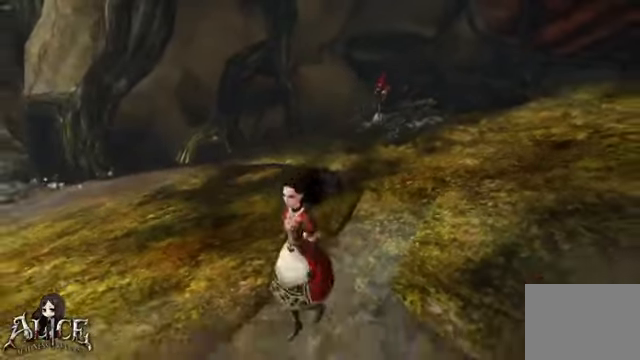
{"dt_ms": 520, "buttons": [], "left_stick": "down-left", "right_stick": "center", "events": [[320, "right_stick", "center"]]}
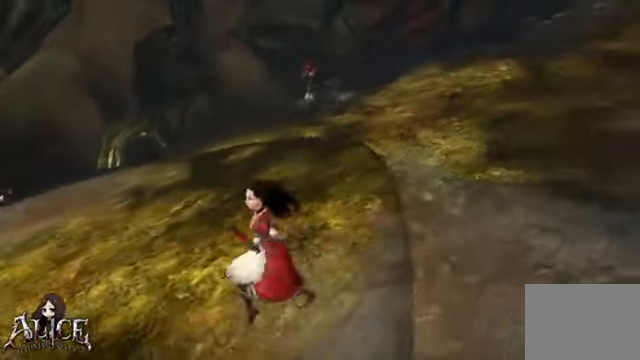
{"dt_ms": 480, "buttons": [], "left_stick": "down-left", "right_stick": "center"}
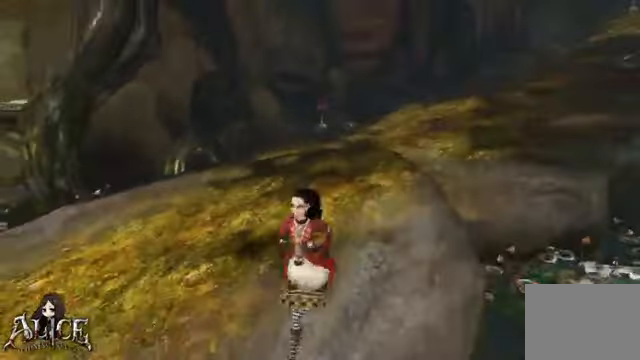
{"dt_ms": 520, "buttons": [], "left_stick": "down-left", "right_stick": "center", "events": []}
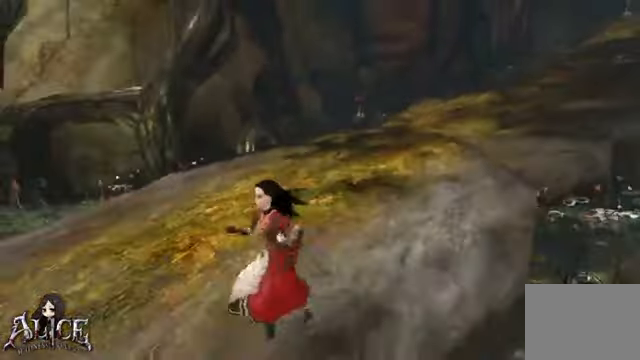
{"dt_ms": 480, "buttons": [], "left_stick": "down-left", "right_stick": "center"}
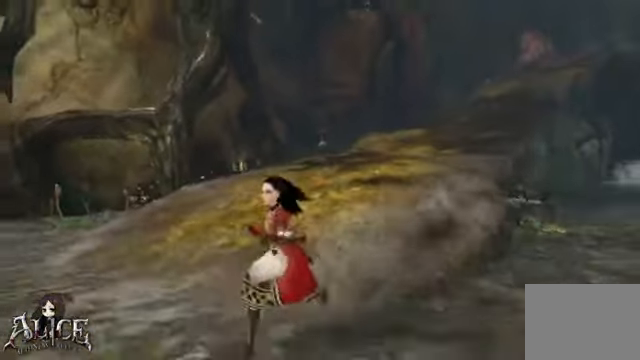
{"dt_ms": 520, "buttons": [], "left_stick": "up", "right_stick": "center", "events": [[280, "left_stick", "left"], [400, "left_stick", "up"]]}
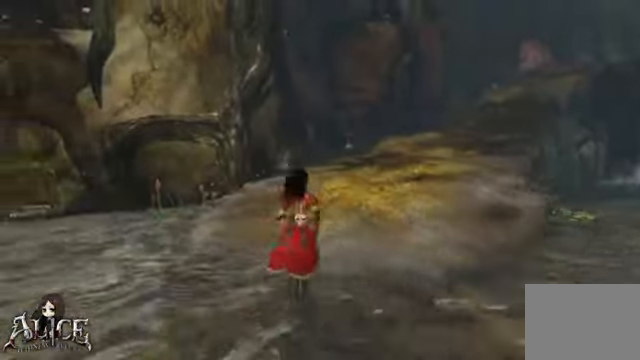
{"dt_ms": 480, "buttons": [], "left_stick": "center", "right_stick": "center", "events": [[40, "A", "down"], [80, "right_stick", "down-right"], [320, "left_stick", "center"], [400, "right_stick", "center"], [480, "A", "up"]]}
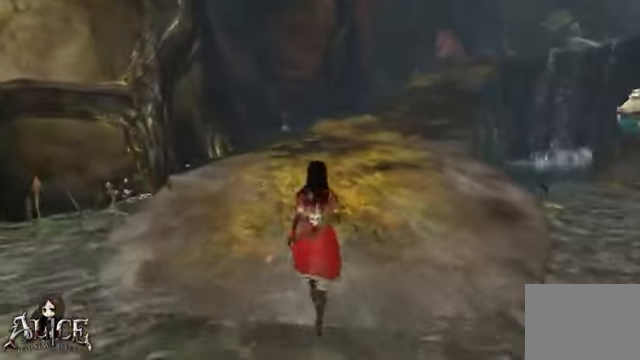
{"dt_ms": 520, "buttons": [], "left_stick": "up", "right_stick": "center", "events": [[120, "left_stick", "up"]]}
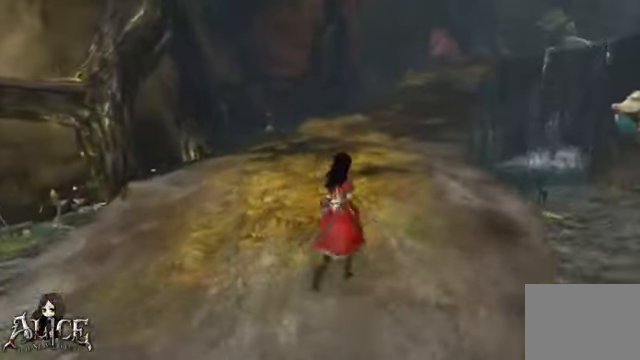
{"dt_ms": 480, "buttons": [], "left_stick": "center", "right_stick": "center", "events": [[440, "left_stick", "center"]]}
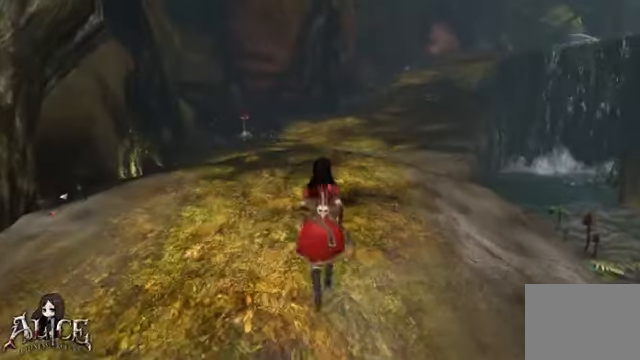
{"dt_ms": 520, "buttons": [], "left_stick": "center", "right_stick": "center", "events": []}
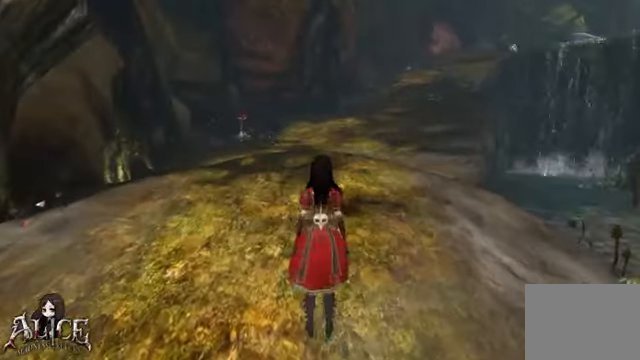
{"dt_ms": 480, "buttons": [], "left_stick": "up-right", "right_stick": "center", "events": [[120, "left_stick", "up-right"]]}
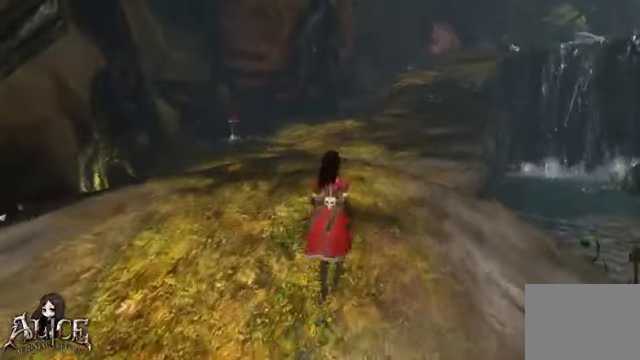
{"dt_ms": 520, "buttons": [], "left_stick": "center", "right_stick": "center", "events": [[80, "left_stick", "center"]]}
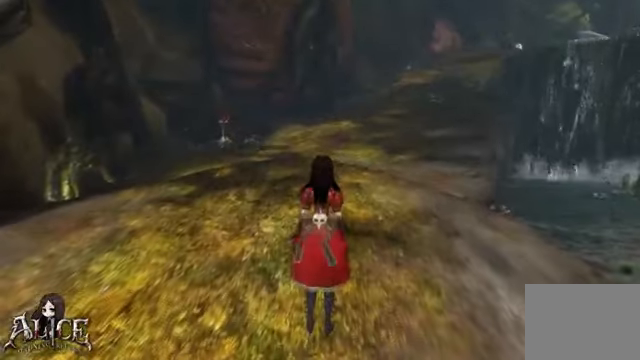
{"dt_ms": 480, "buttons": [], "left_stick": "center", "right_stick": "center", "events": [[280, "right_stick", "right"], [480, "right_stick", "center"]]}
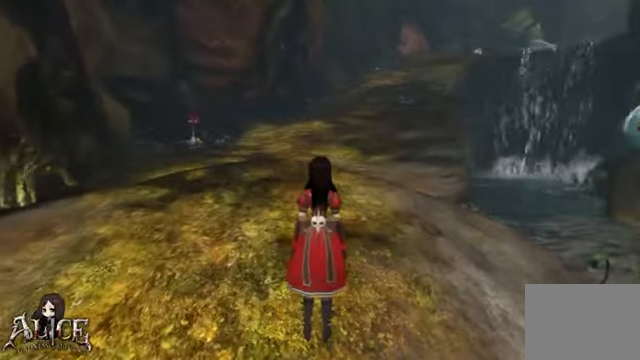
{"dt_ms": 520, "buttons": [], "left_stick": "center", "right_stick": "center", "events": []}
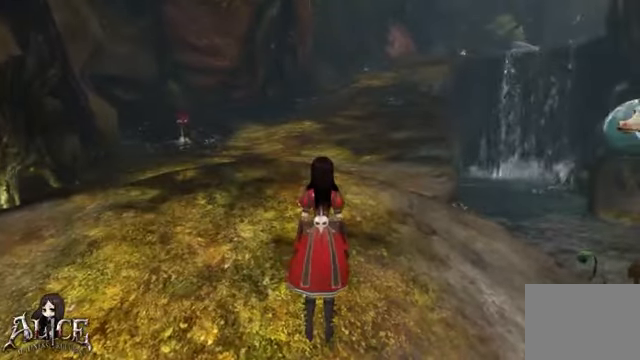
{"dt_ms": 480, "buttons": [], "left_stick": "center", "right_stick": "center", "events": []}